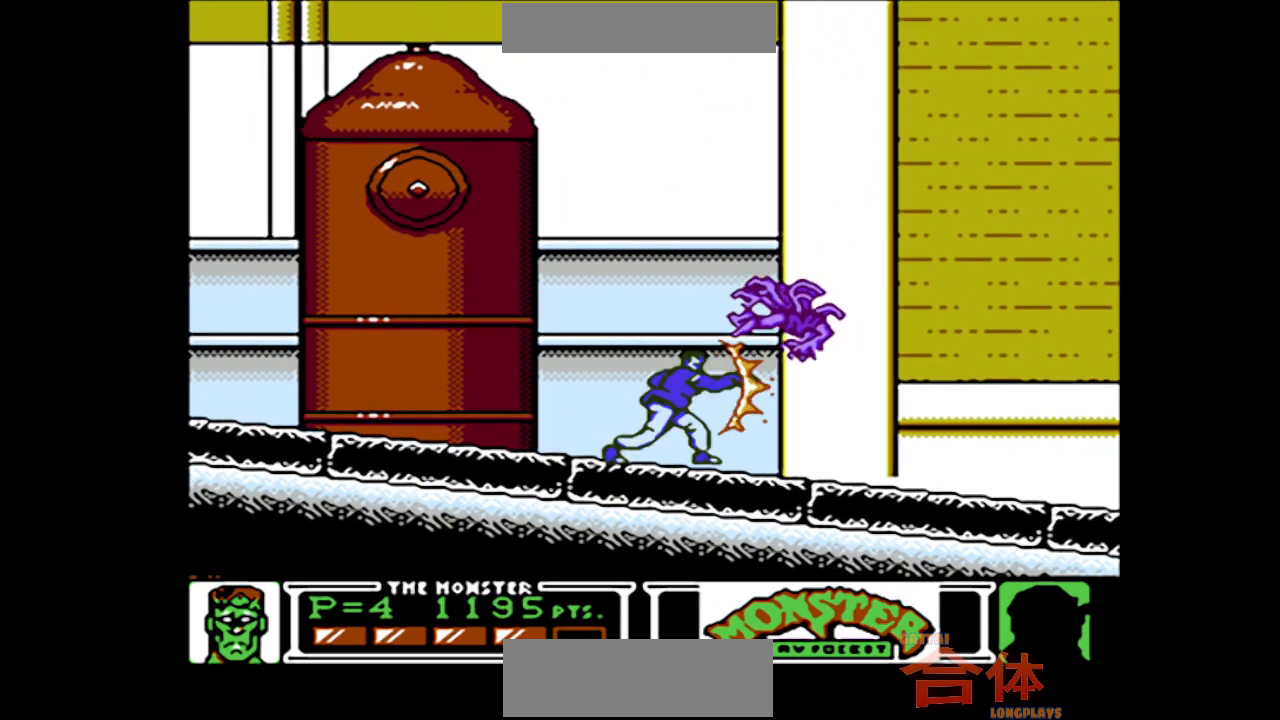
Gameplay with a controller (PlayStation layout); each line is a JSON object with the inputs held at the frame after it. "events" lists button and stick changes between this image and that frame as [ms after this image, input, new state], when the widget could be followed in between. Not read: L1 L2 L3 R1 R2 R3.
{"buttons": ["DPAD_RIGHT"], "events": [[100, "DPAD_RIGHT", "down"]]}
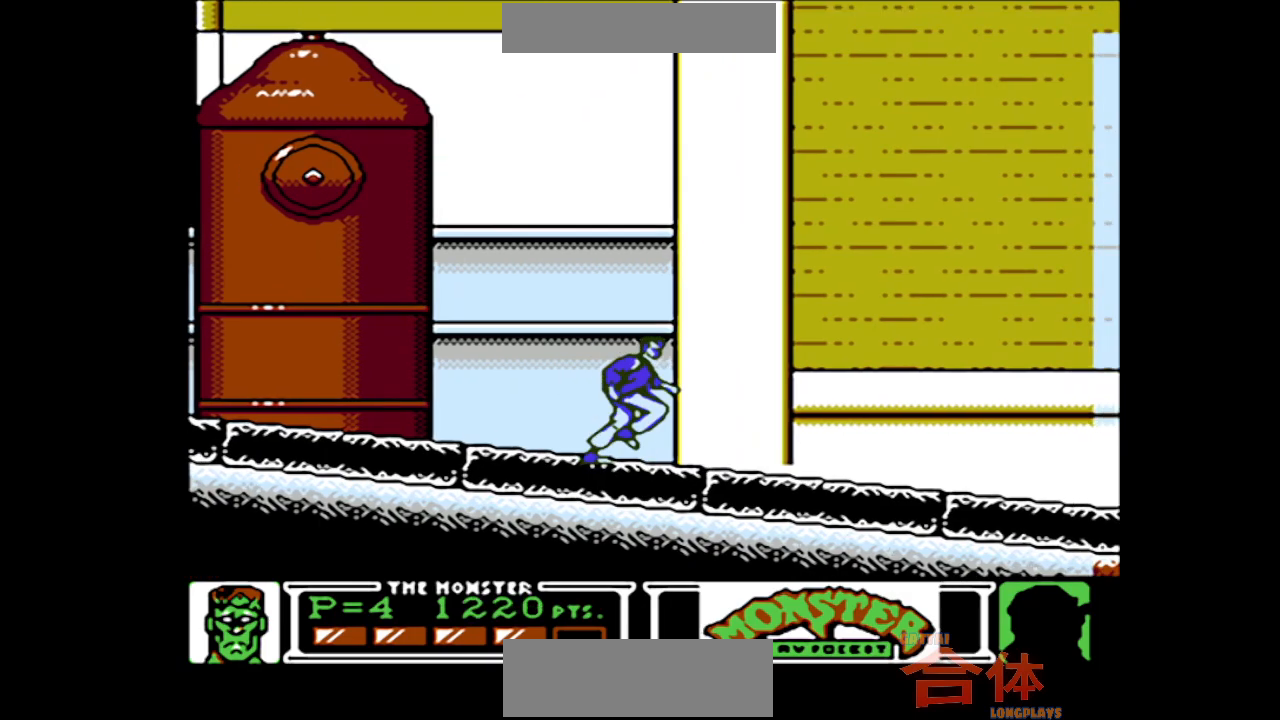
{"buttons": ["DPAD_RIGHT"], "events": []}
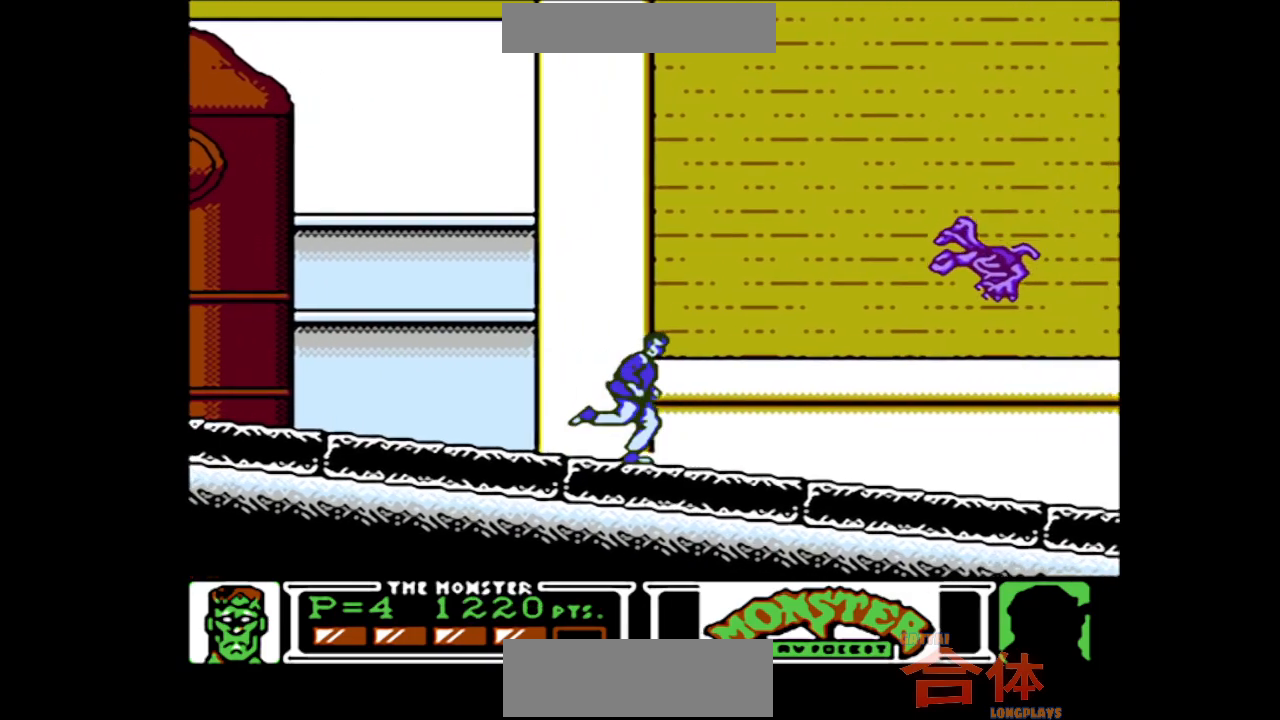
{"buttons": [], "events": [[233, "DPAD_RIGHT", "up"]]}
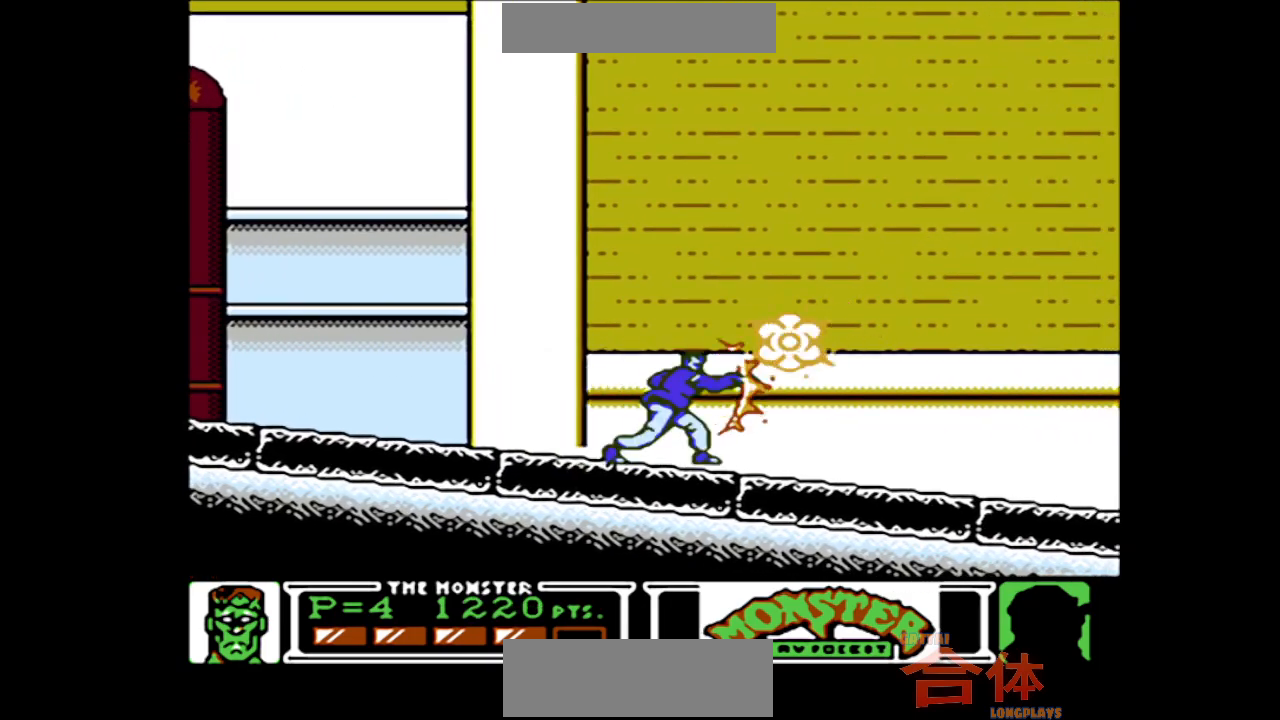
{"buttons": ["DPAD_RIGHT"], "events": [[200, "DPAD_RIGHT", "down"]]}
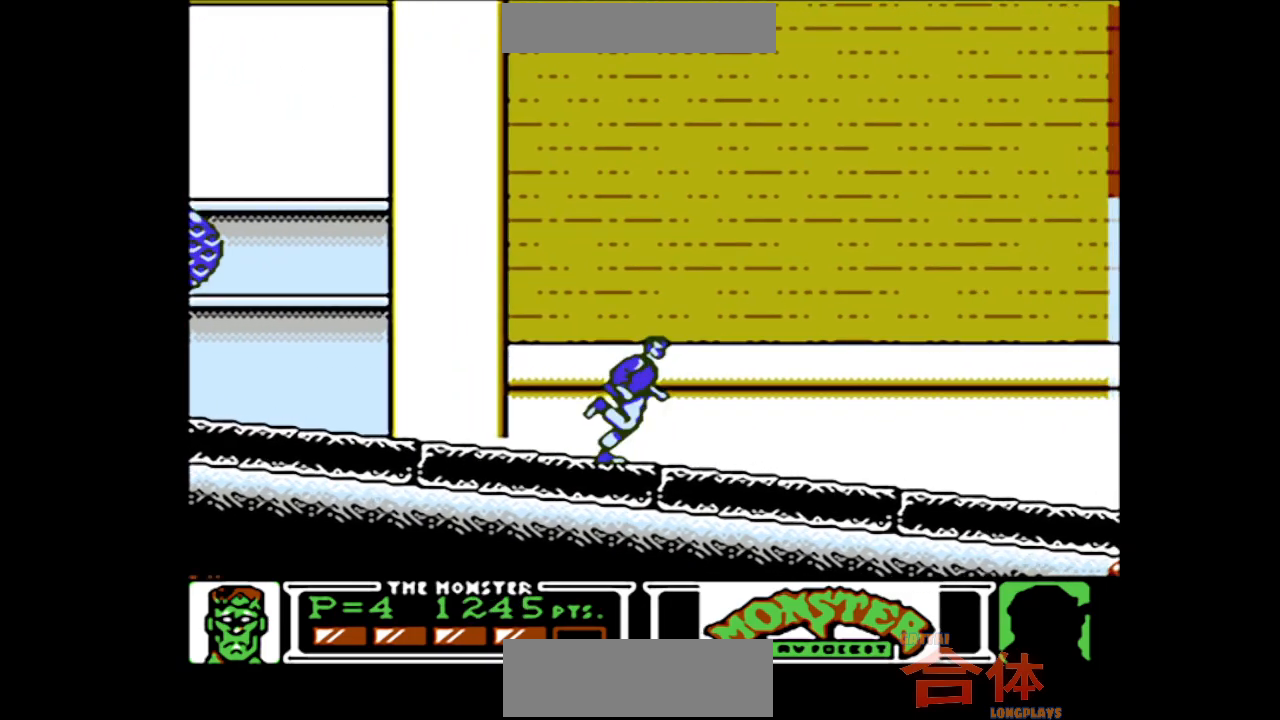
{"buttons": [], "events": [[417, "DPAD_RIGHT", "up"]]}
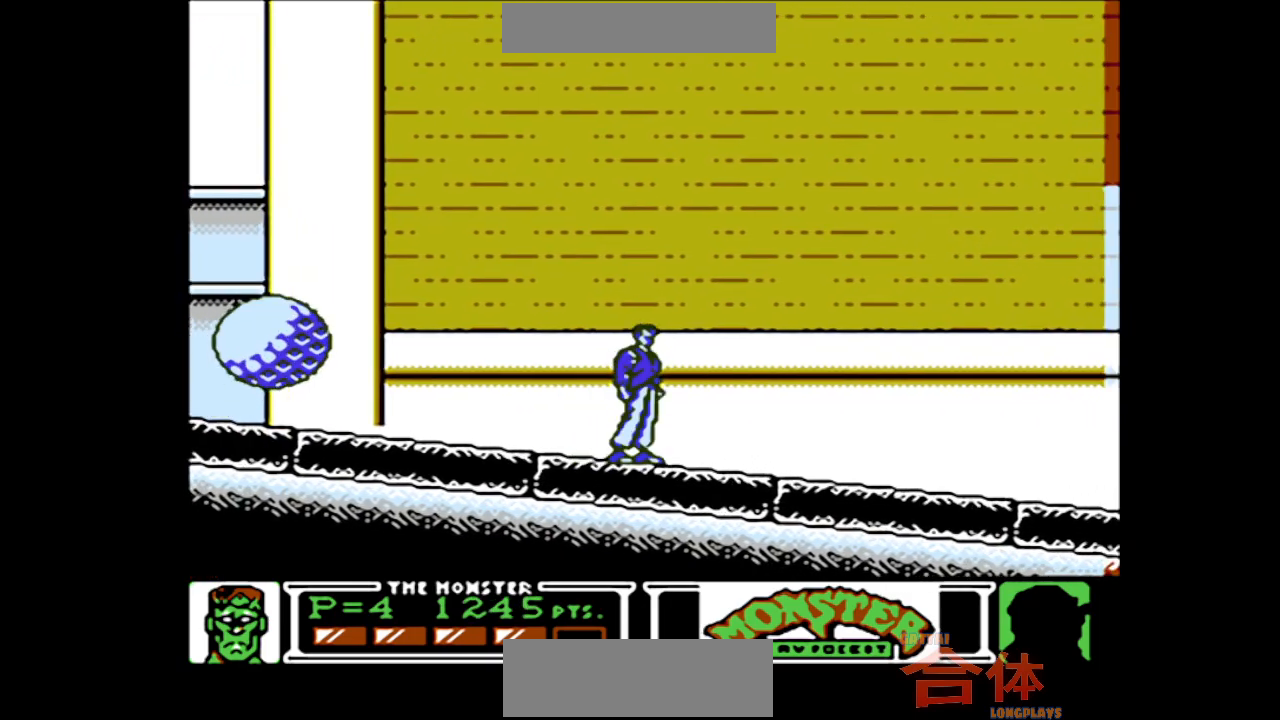
{"buttons": [], "events": [[183, "CIRCLE", "down"], [500, "CIRCLE", "up"]]}
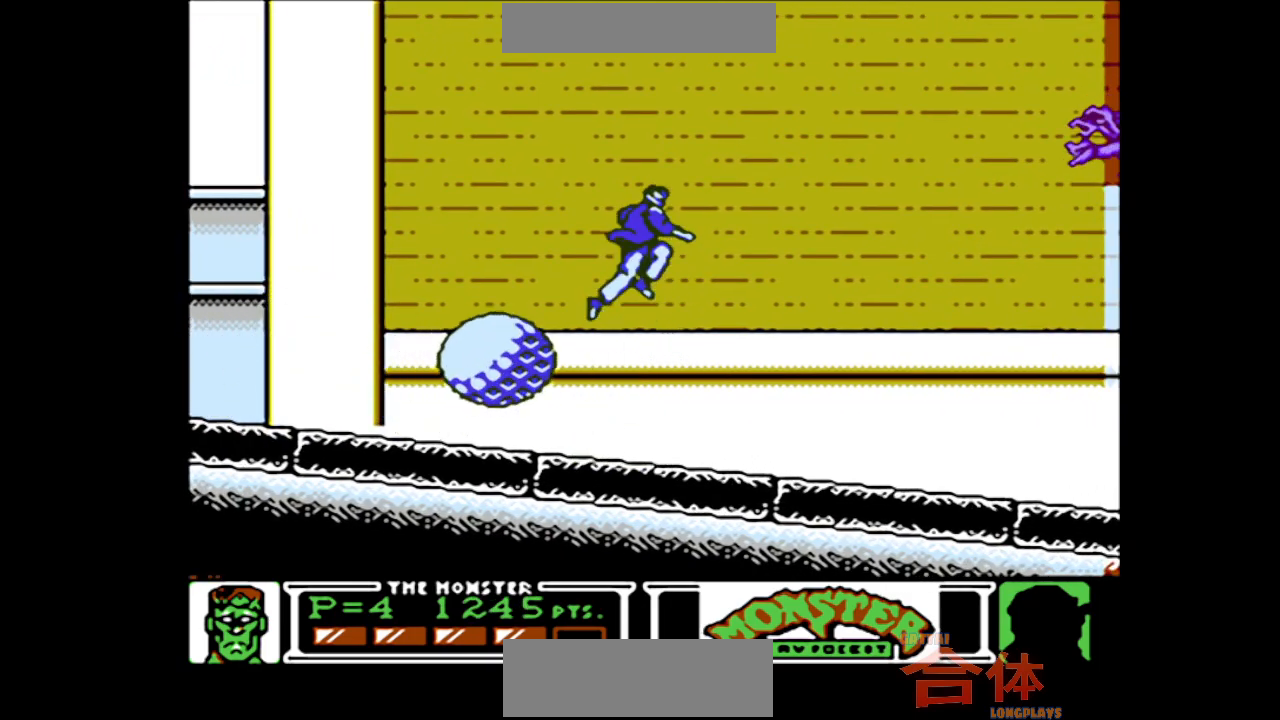
{"buttons": [], "events": [[67, "CIRCLE", "down"], [200, "CIRCLE", "up"]]}
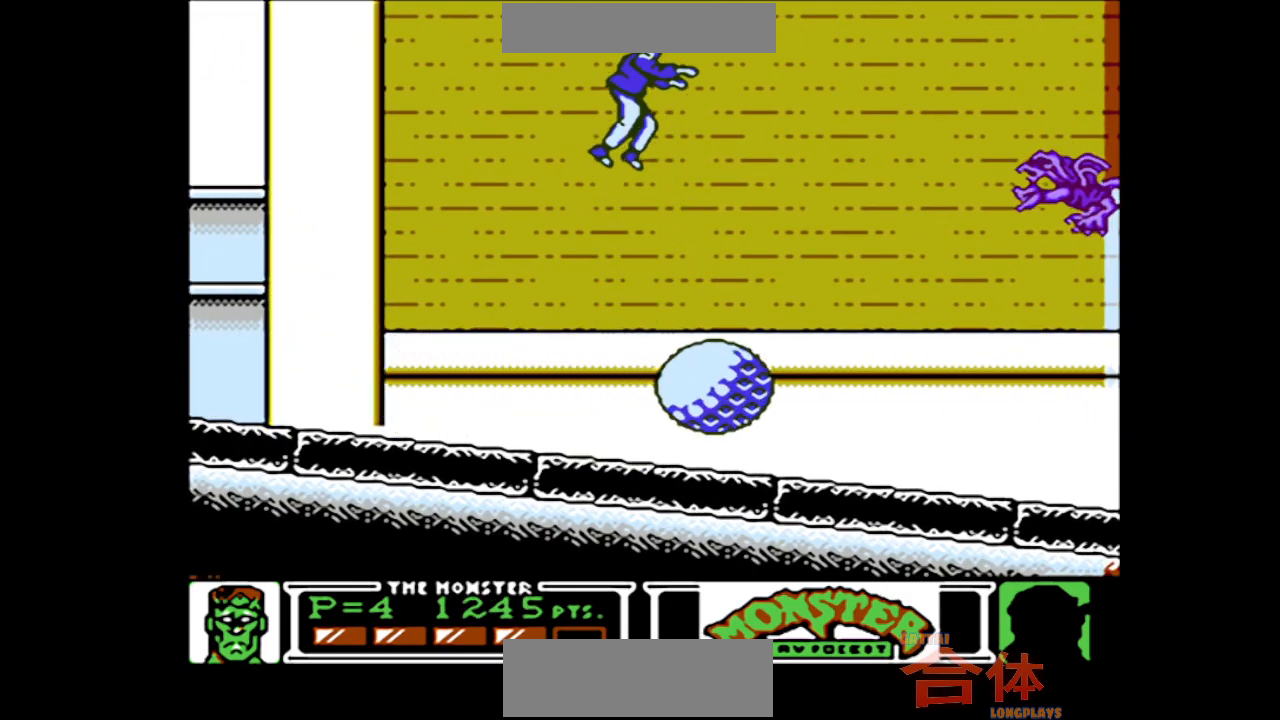
{"buttons": [], "events": [[333, "DPAD_RIGHT", "down"], [483, "DPAD_RIGHT", "up"]]}
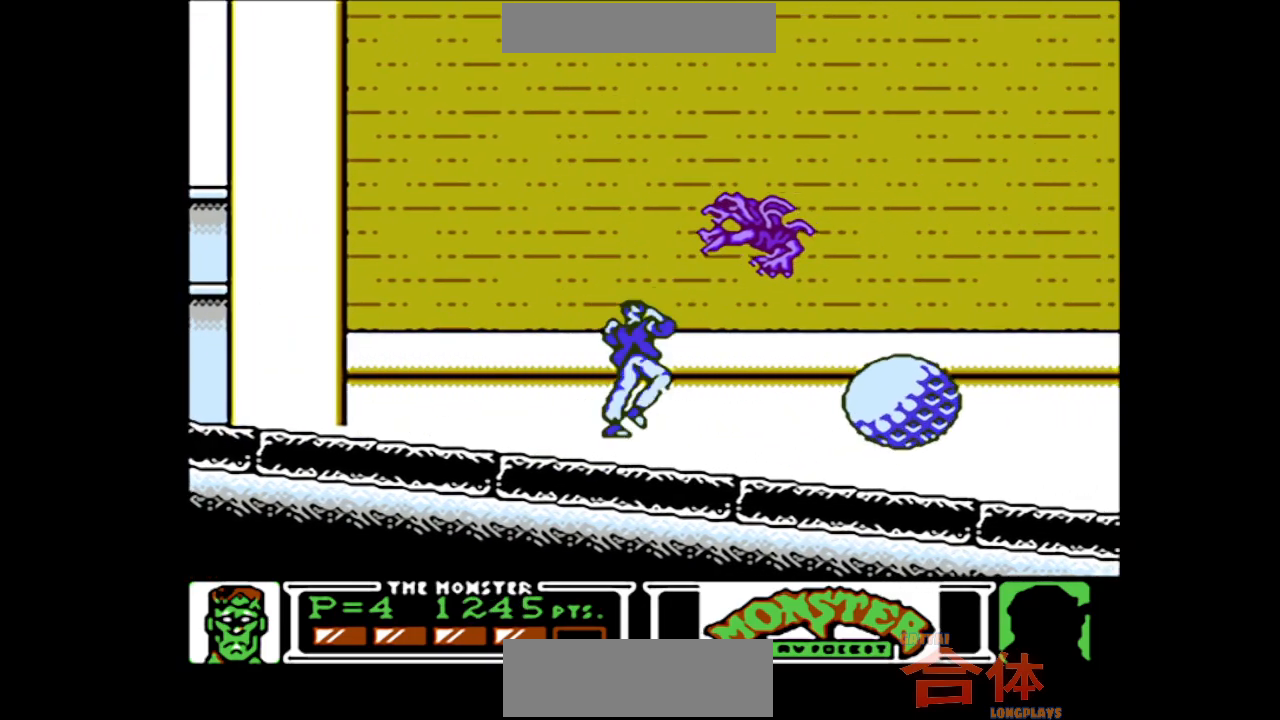
{"buttons": [], "events": []}
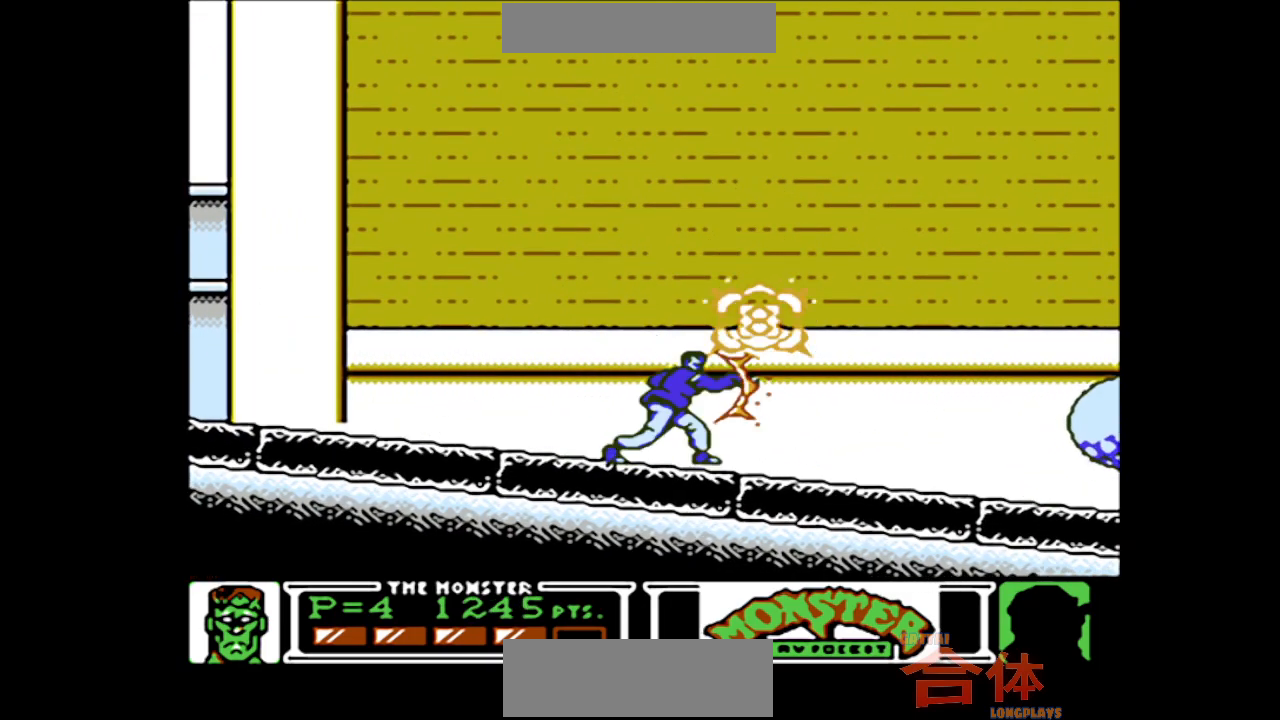
{"buttons": ["DPAD_RIGHT"], "events": [[50, "DPAD_RIGHT", "down"]]}
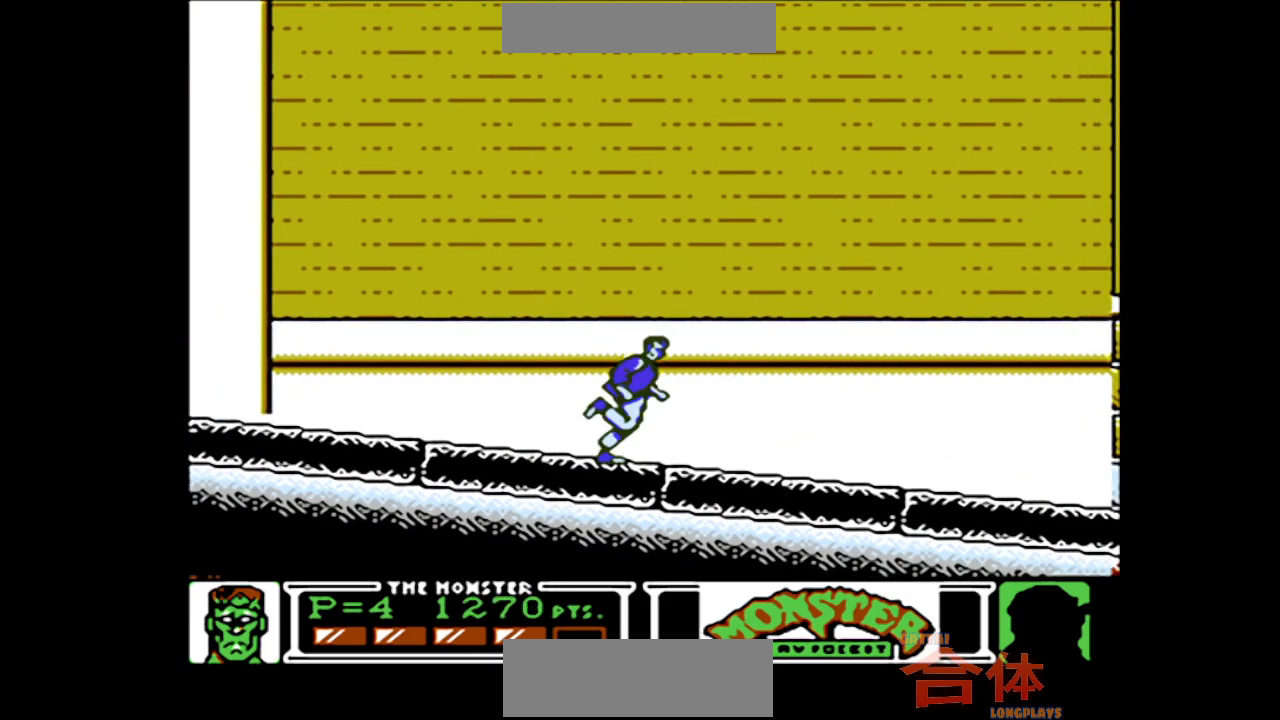
{"buttons": ["DPAD_RIGHT"], "events": []}
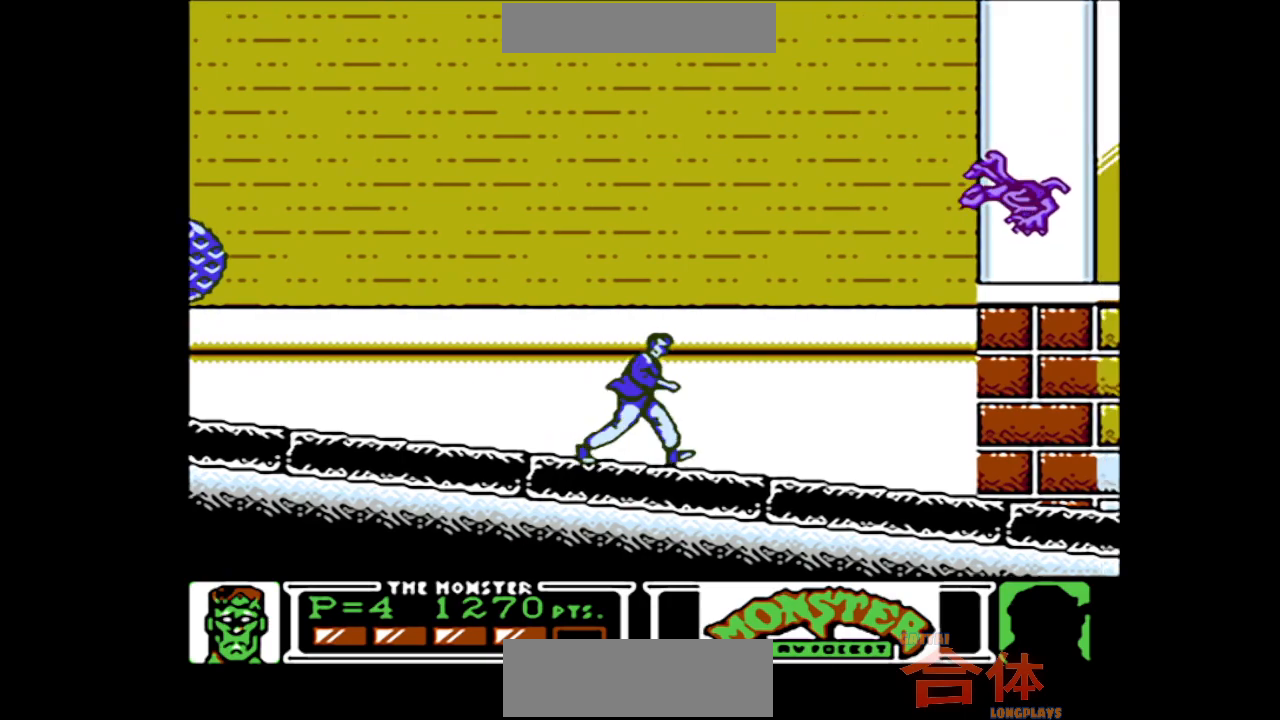
{"buttons": [], "events": [[317, "DPAD_RIGHT", "up"]]}
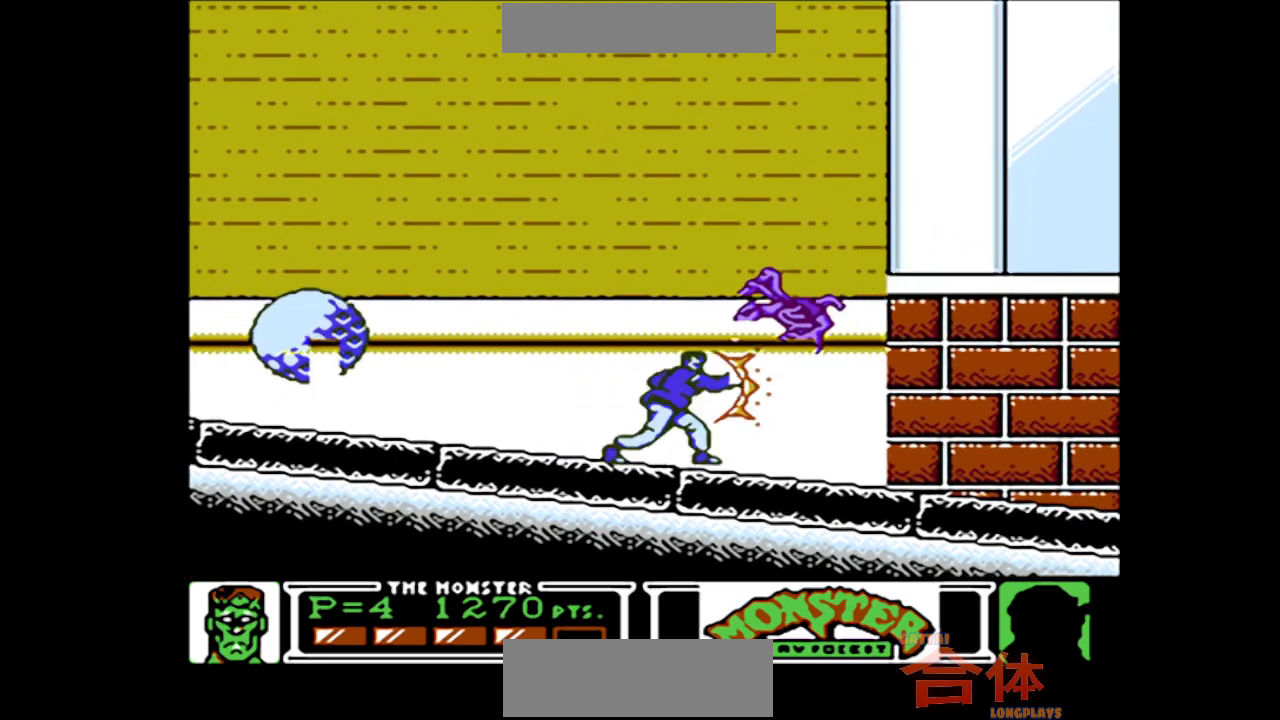
{"buttons": ["CIRCLE"], "events": [[283, "DPAD_RIGHT", "down"], [367, "CIRCLE", "down"], [400, "DPAD_RIGHT", "up"]]}
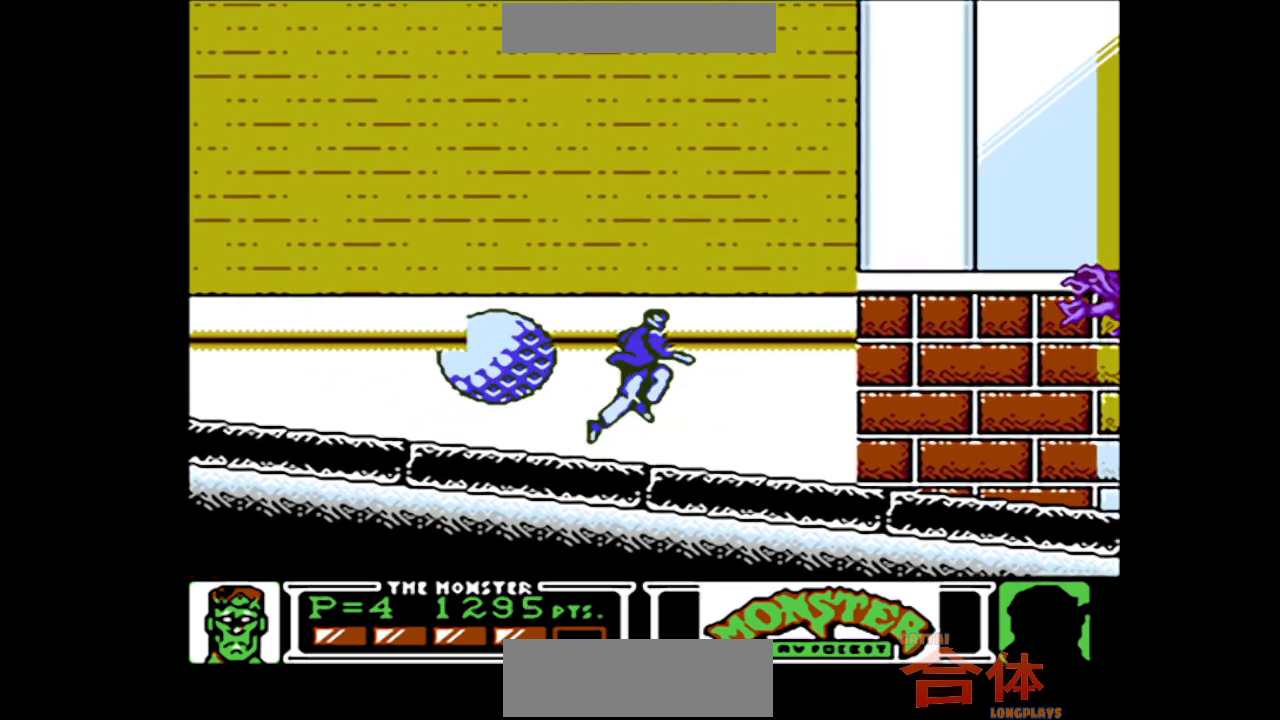
{"buttons": [], "events": [[383, "CIRCLE", "up"]]}
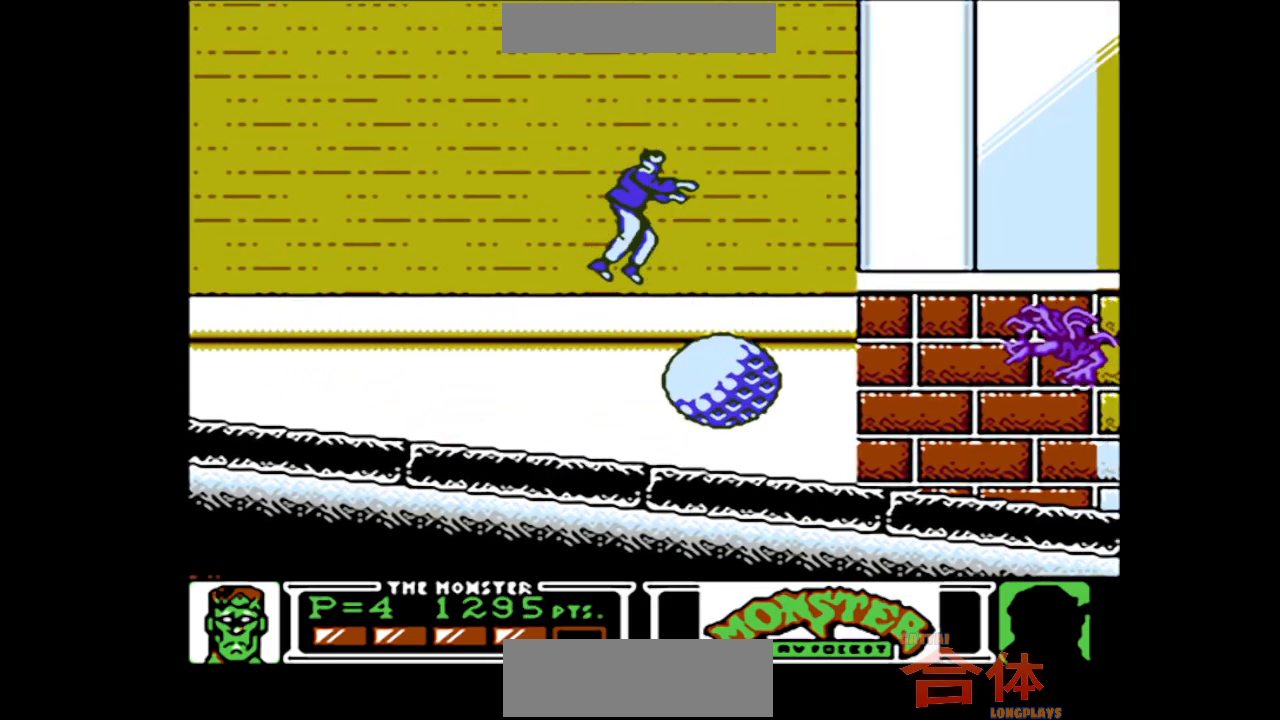
{"buttons": [], "events": [[133, "DPAD_RIGHT", "down"], [467, "DPAD_RIGHT", "up"]]}
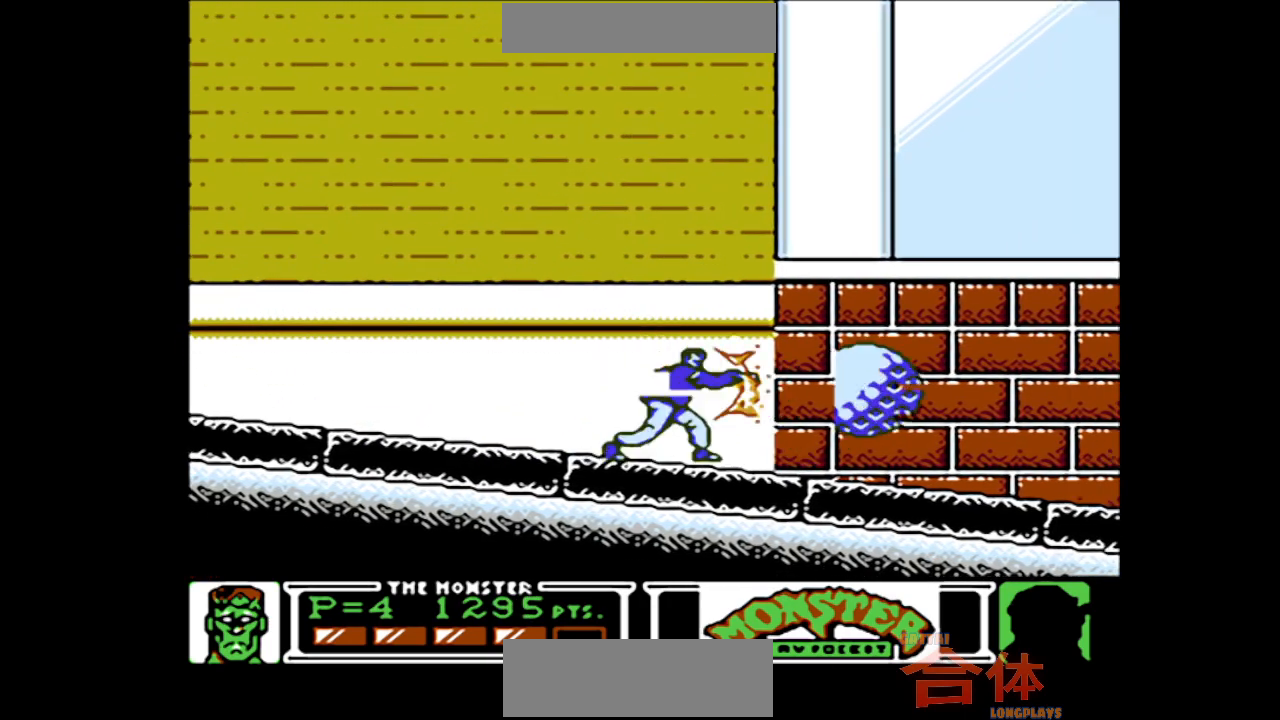
{"buttons": ["DPAD_RIGHT"], "events": [[183, "DPAD_RIGHT", "down"]]}
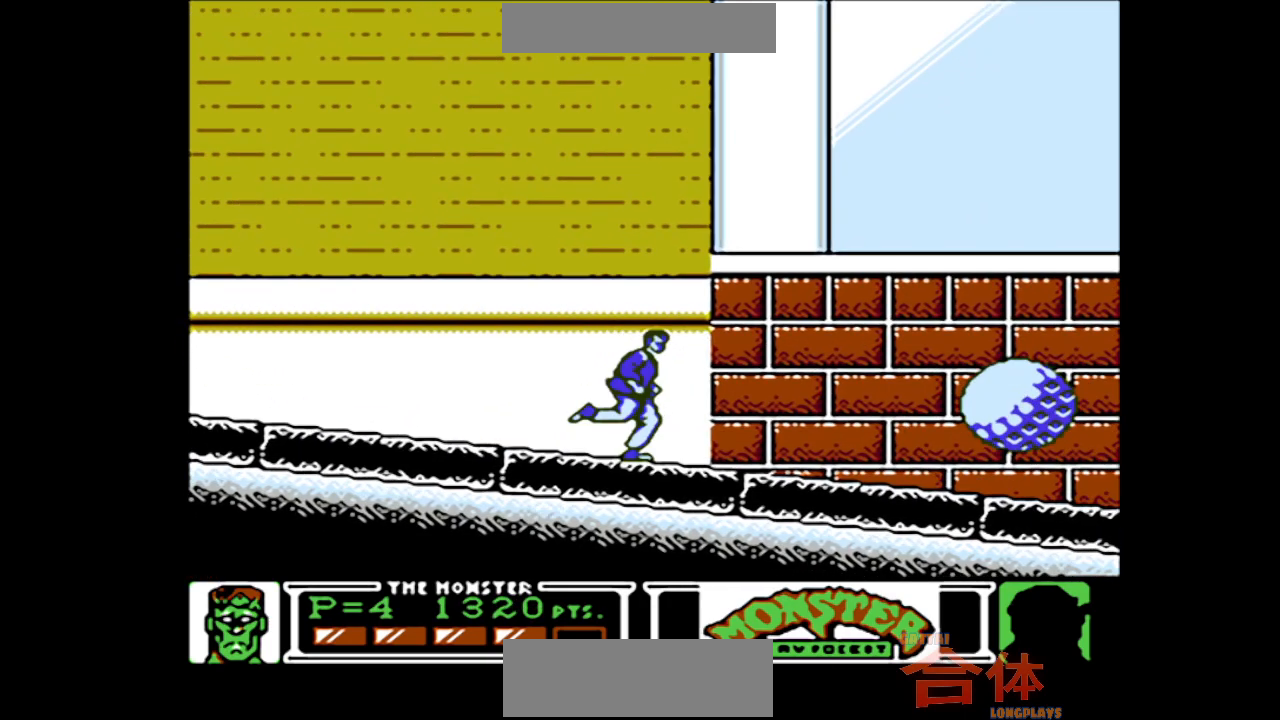
{"buttons": ["DPAD_RIGHT"], "events": []}
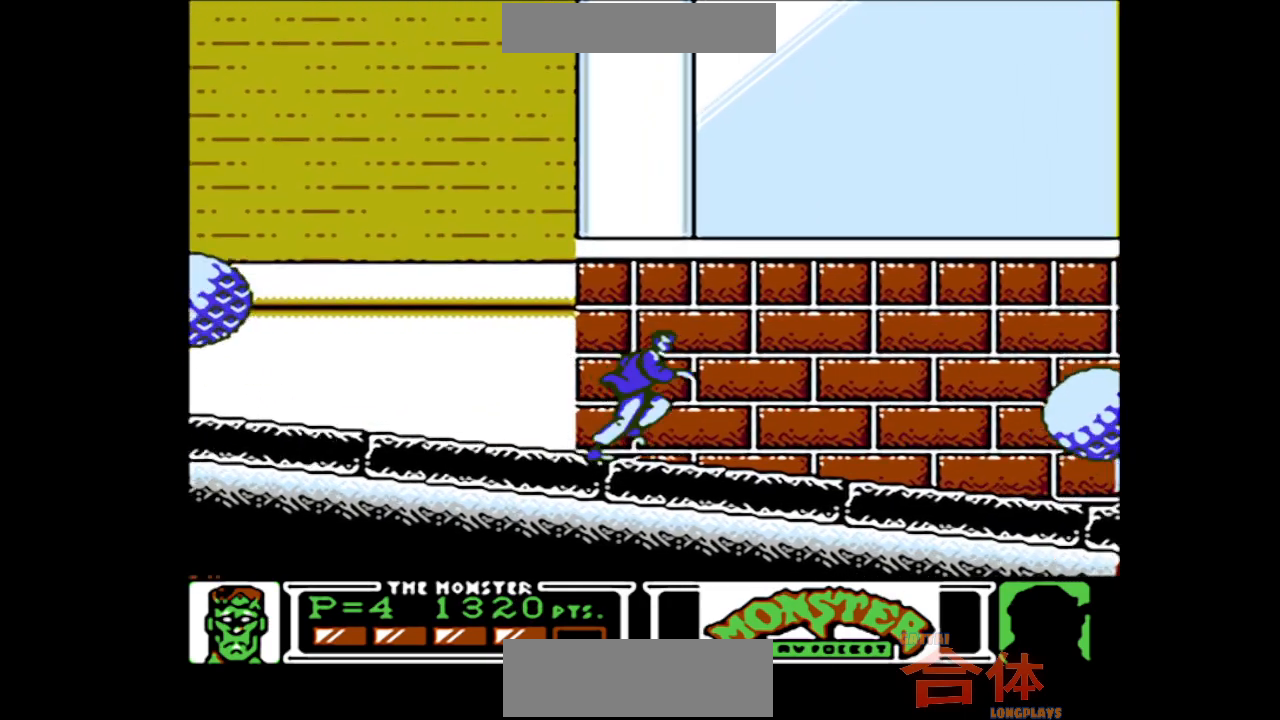
{"buttons": [], "events": [[283, "DPAD_RIGHT", "up"]]}
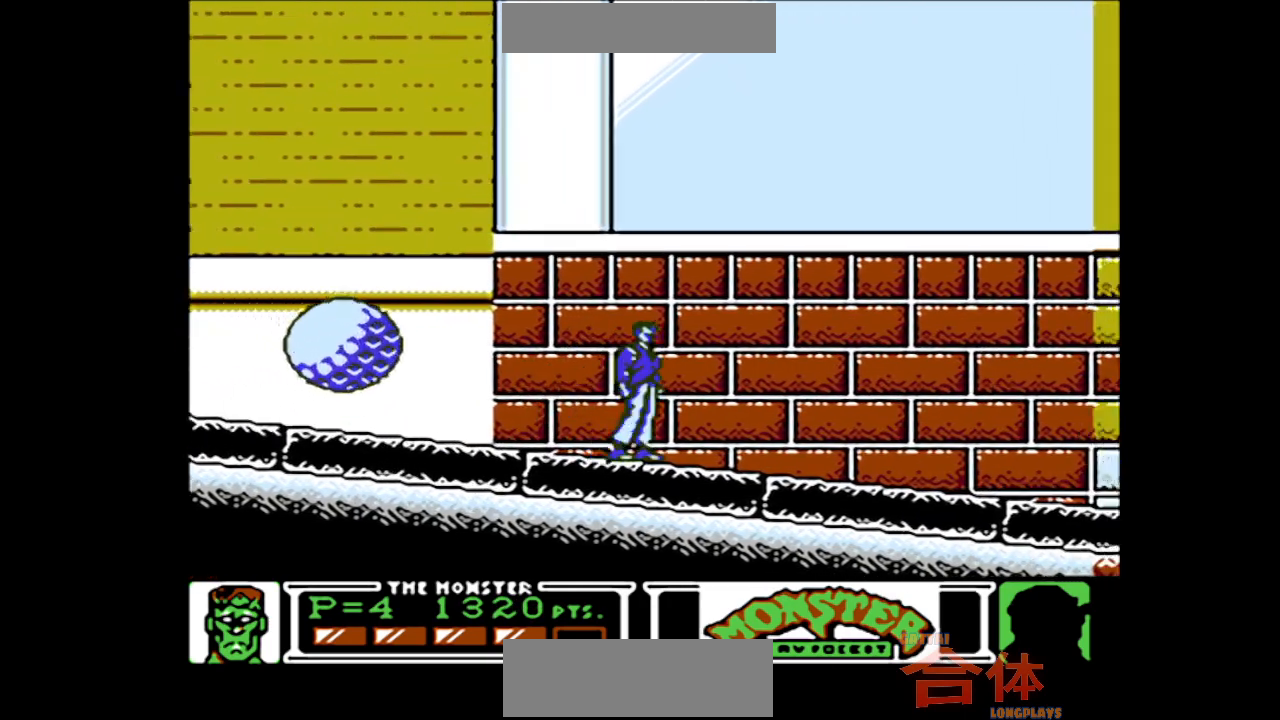
{"buttons": ["CIRCLE"], "events": [[17, "CIRCLE", "down"], [267, "CIRCLE", "up"], [333, "CIRCLE", "down"]]}
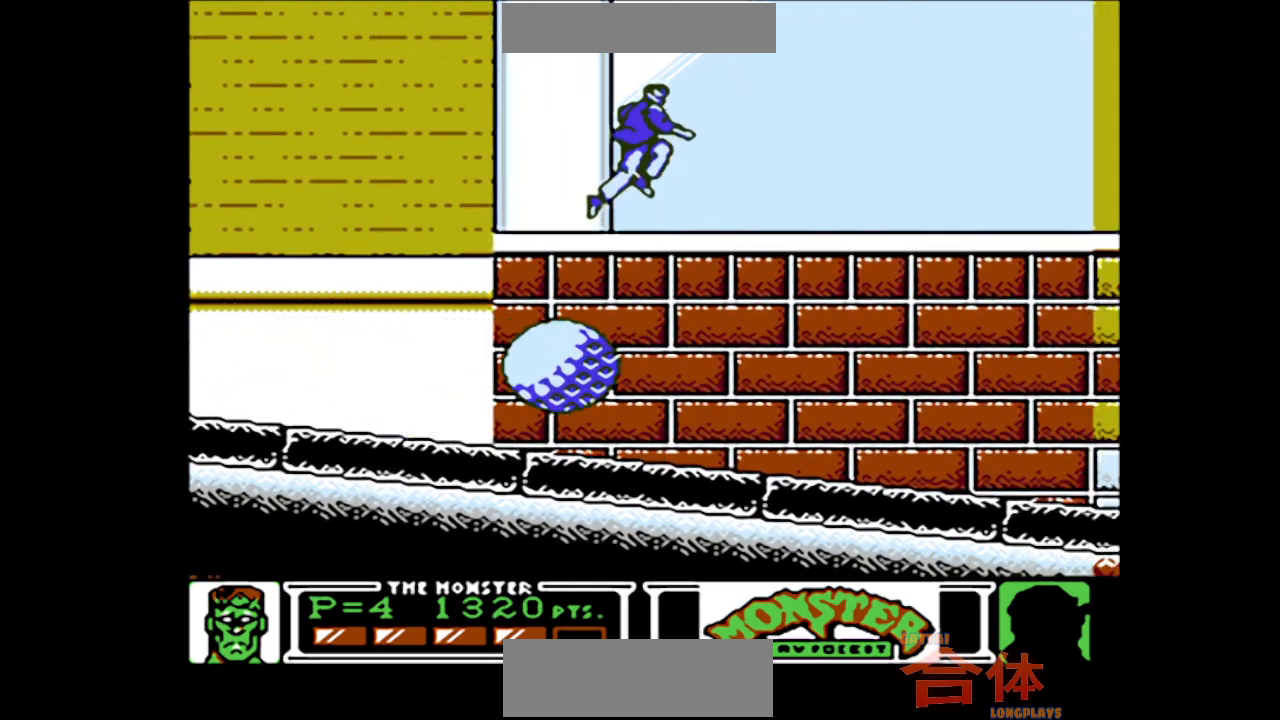
{"buttons": ["DPAD_RIGHT"], "events": [[83, "CIRCLE", "up"], [483, "DPAD_RIGHT", "down"]]}
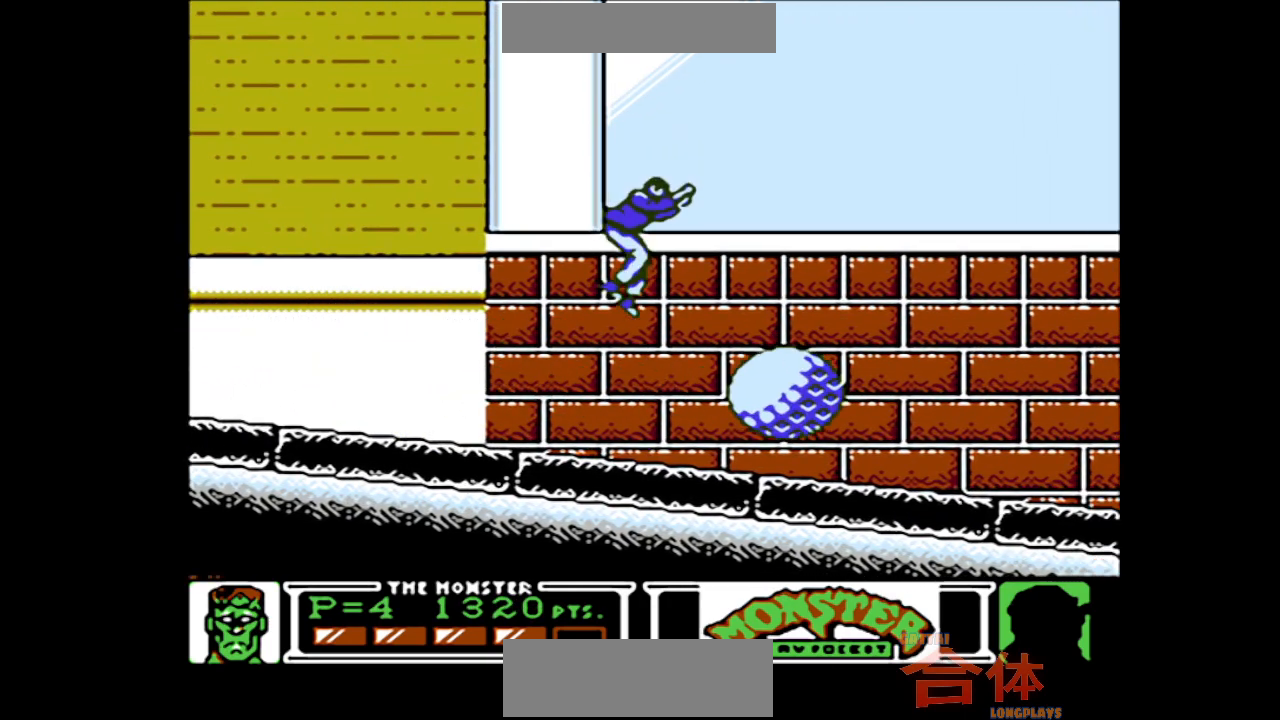
{"buttons": ["DPAD_RIGHT"], "events": []}
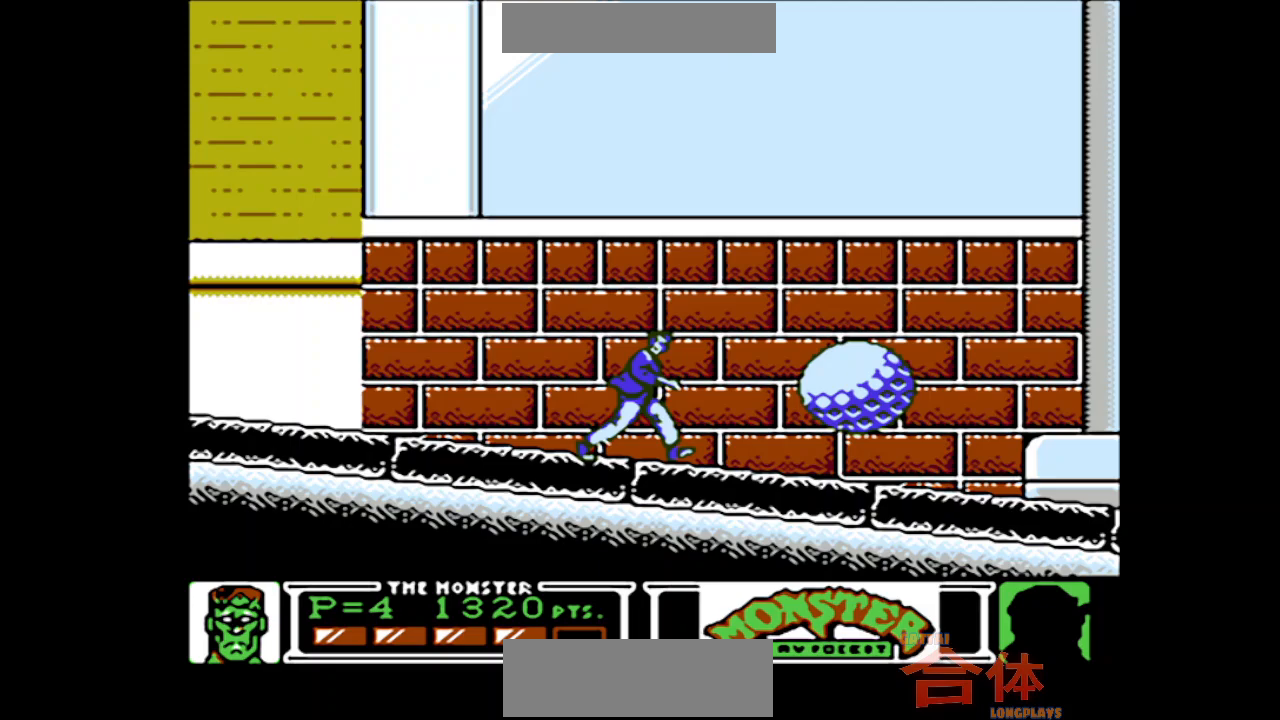
{"buttons": ["DPAD_RIGHT"], "events": []}
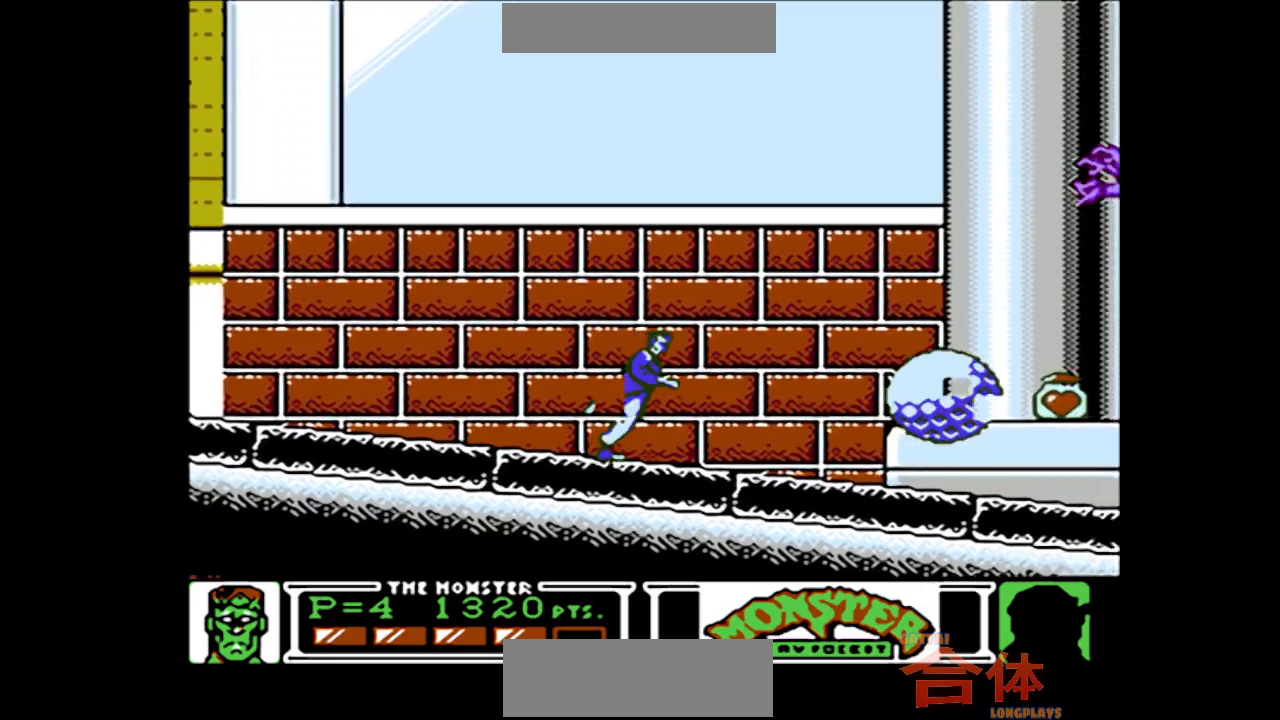
{"buttons": ["DPAD_RIGHT"], "events": []}
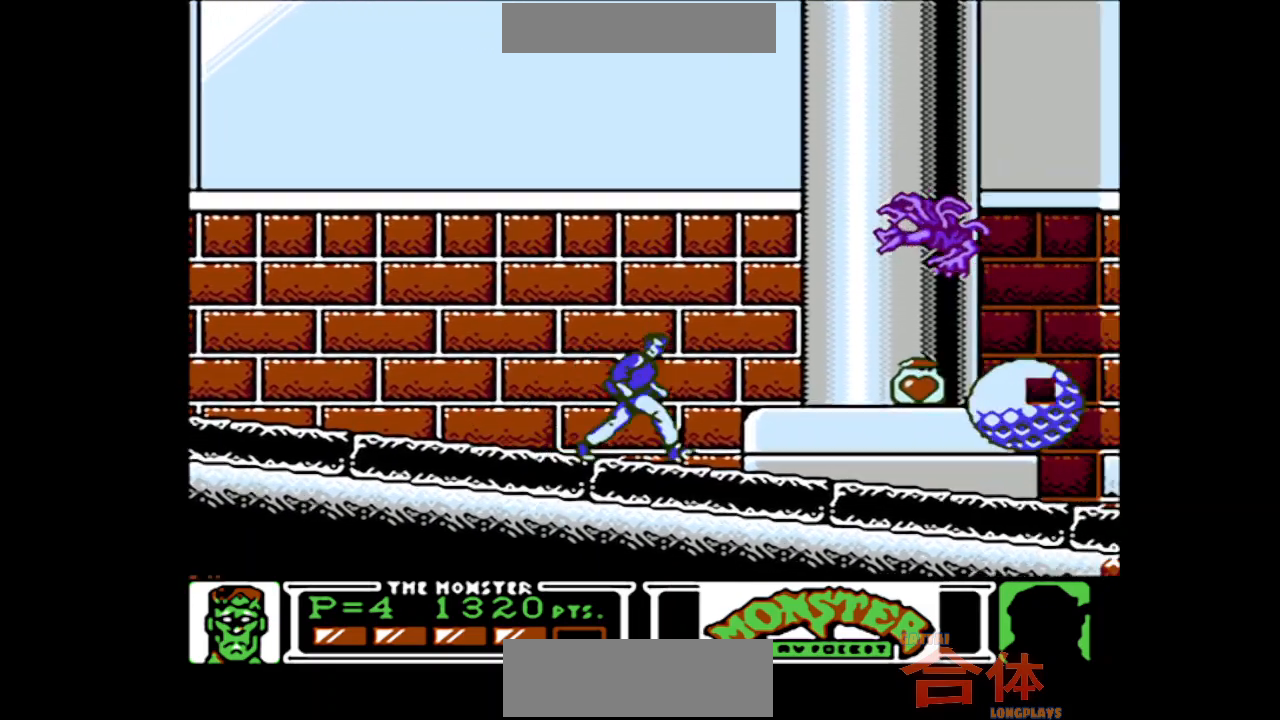
{"buttons": ["DPAD_RIGHT"], "events": [[200, "DPAD_RIGHT", "up"], [450, "DPAD_RIGHT", "down"]]}
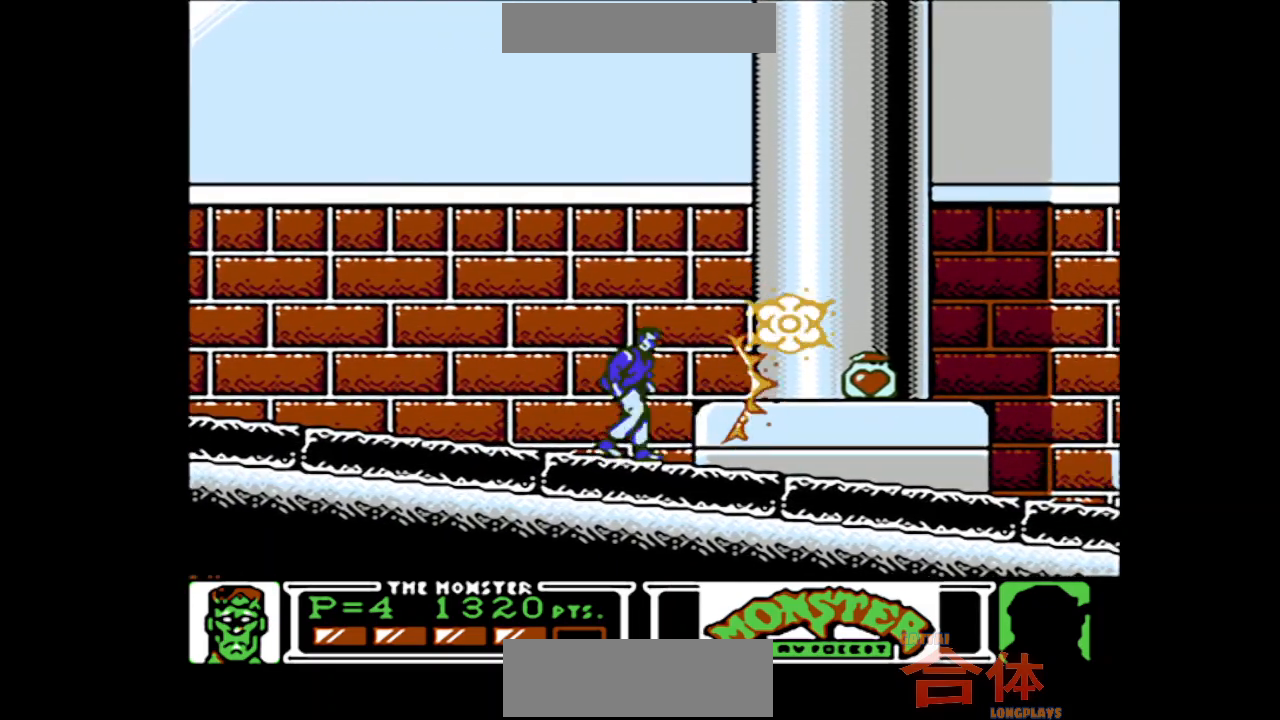
{"buttons": ["DPAD_RIGHT"], "events": []}
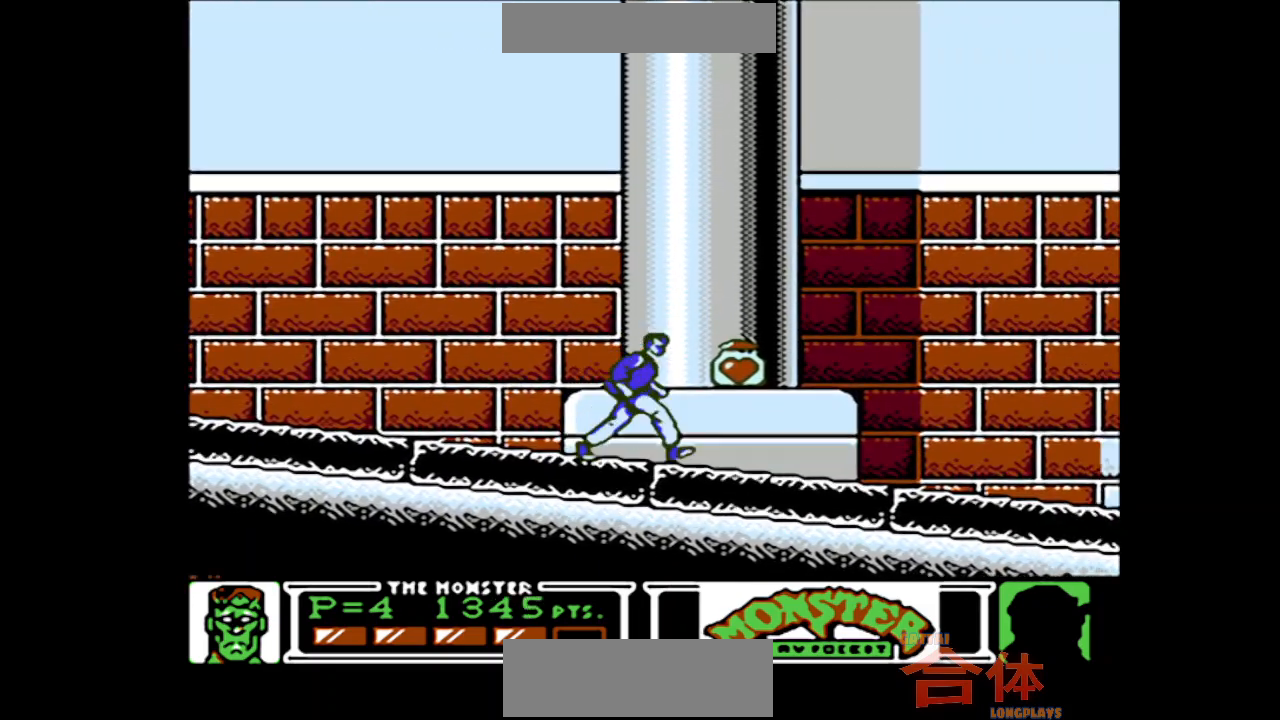
{"buttons": ["DPAD_RIGHT"], "events": [[200, "CIRCLE", "down"], [283, "CIRCLE", "up"]]}
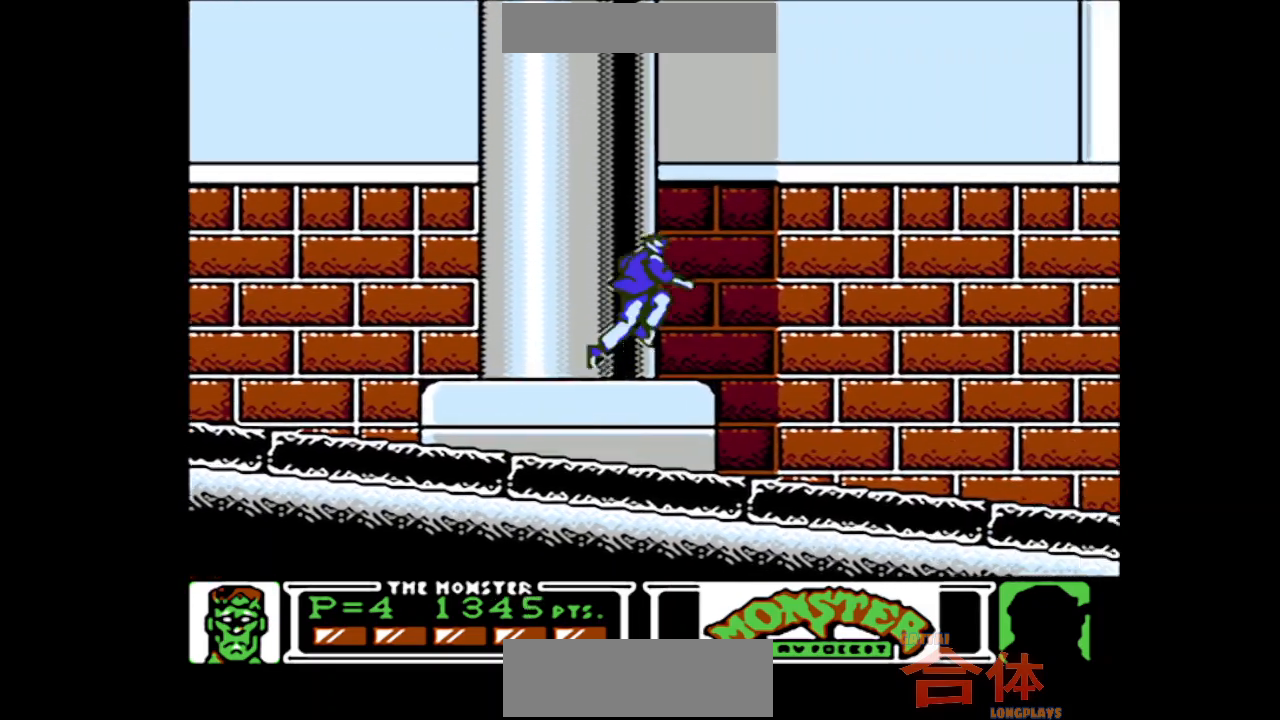
{"buttons": ["DPAD_RIGHT"], "events": []}
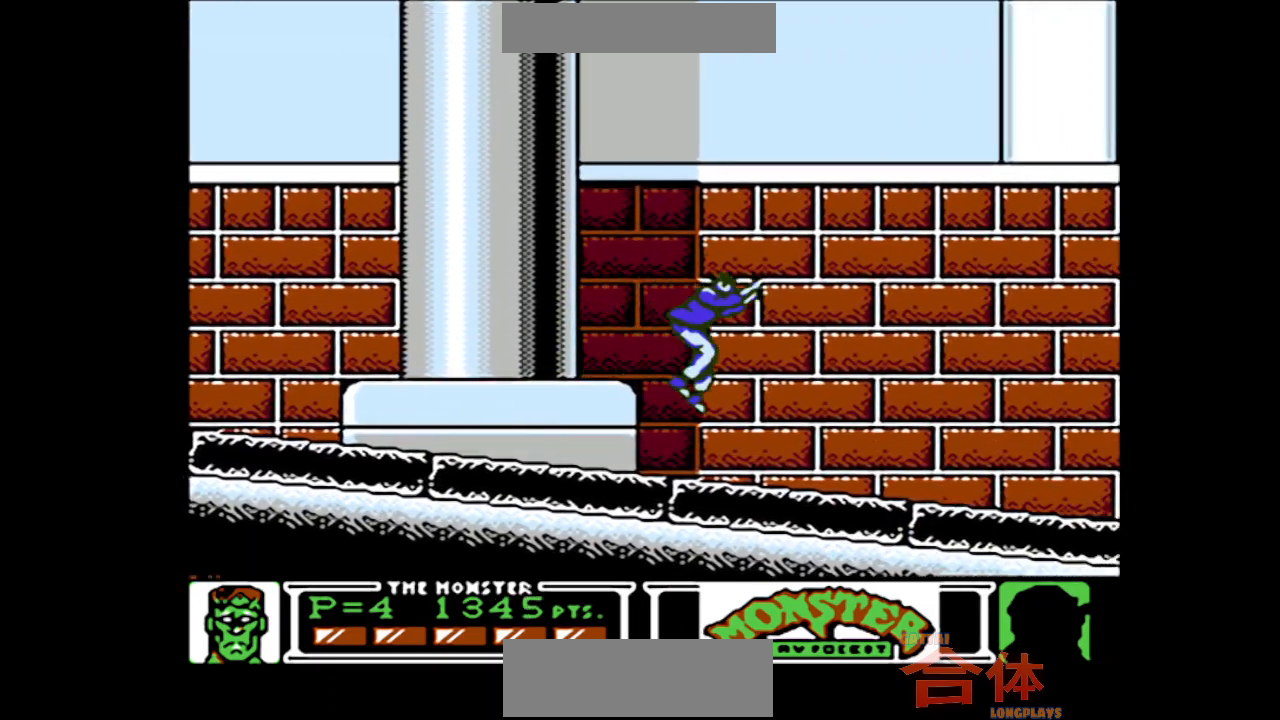
{"buttons": ["DPAD_RIGHT"], "events": []}
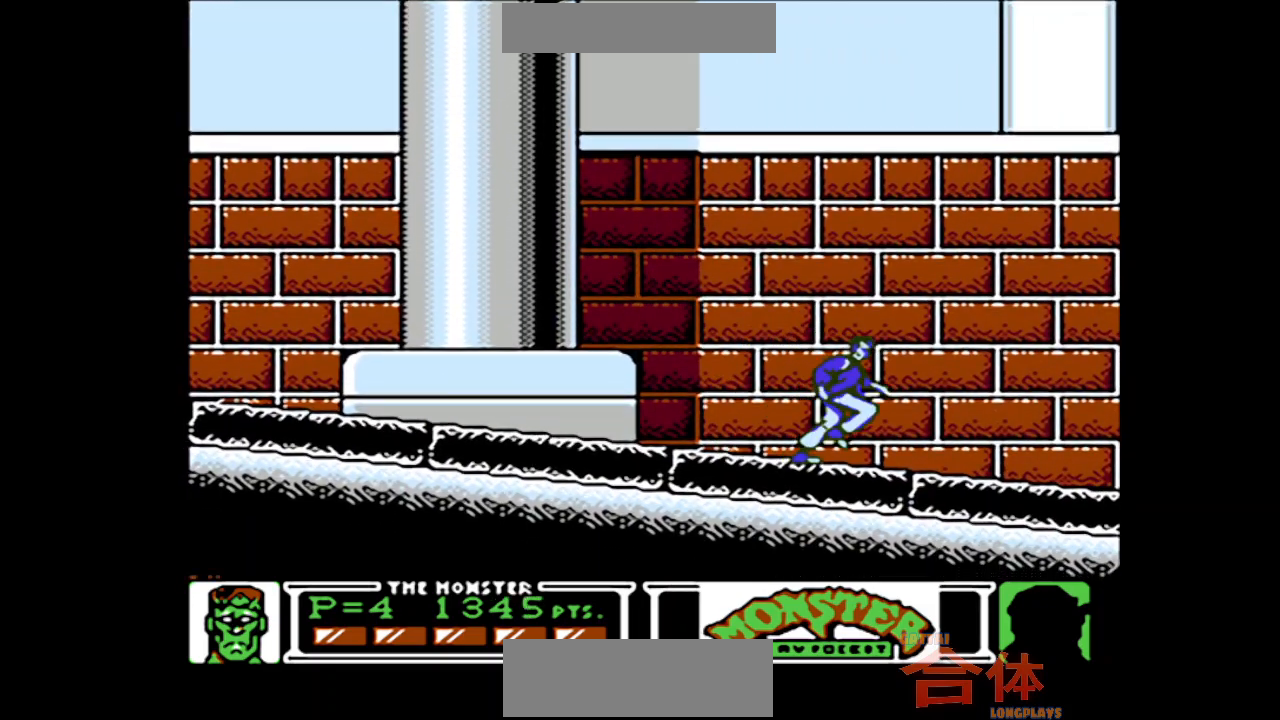
{"buttons": ["DPAD_RIGHT"], "events": []}